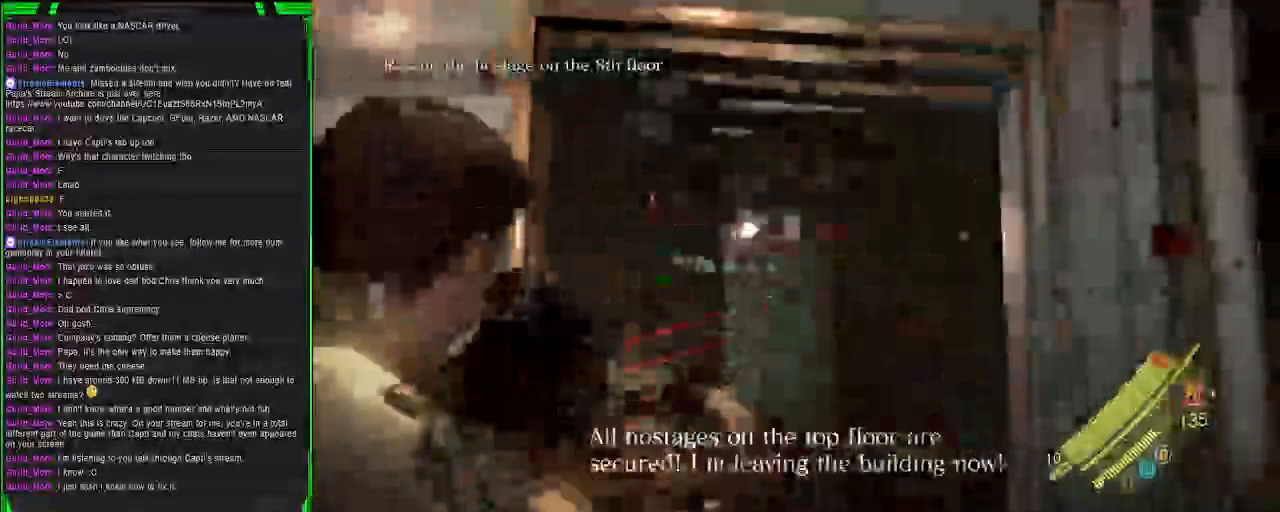
Gameplay with a controller (PlayStation layout); each line is a JSON object with the inputs held at the frame after it. "events" lists button and stick changes between this image and that frame as [ms after this image, input, new state], when the widget could be followed in between.
{"buttons": ["L2"], "left_stick": "center", "right_stick": "center", "events": [[67, "R2", "down"], [183, "right_stick", "down"], [233, "right_stick", "down-right"], [417, "right_stick", "center"], [467, "R2", "up"]]}
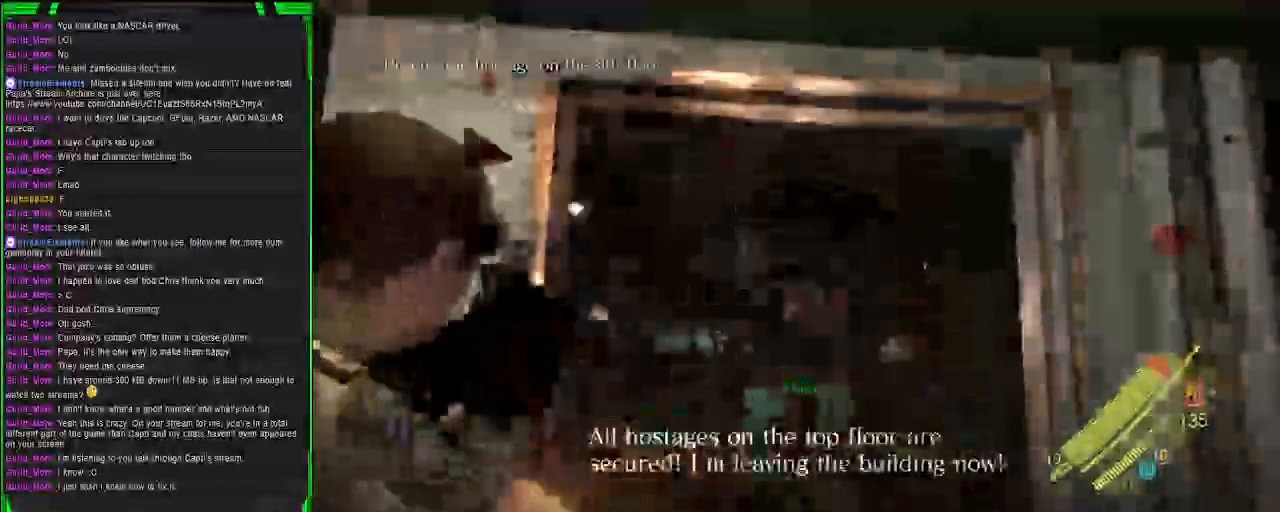
{"buttons": ["L2", "R2"], "left_stick": "center", "right_stick": "down", "events": [[83, "right_stick", "up-right"], [200, "R2", "down"], [200, "right_stick", "right"], [383, "right_stick", "down"]]}
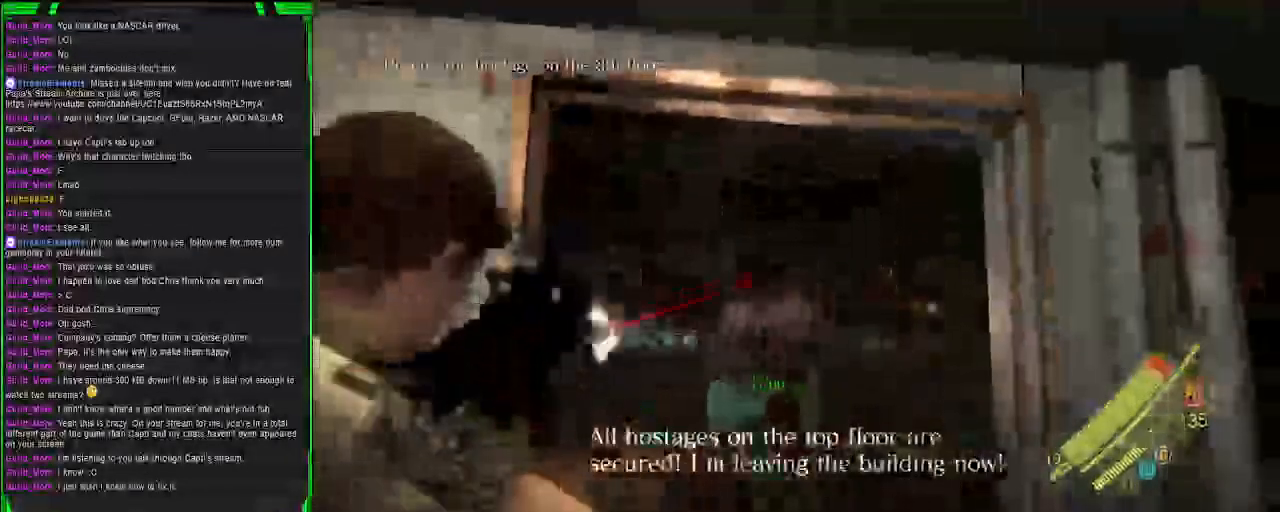
{"buttons": ["L2", "R2"], "left_stick": "center", "right_stick": "right", "events": [[33, "right_stick", "up-right"], [167, "right_stick", "right"], [217, "R2", "up"], [500, "R2", "down"]]}
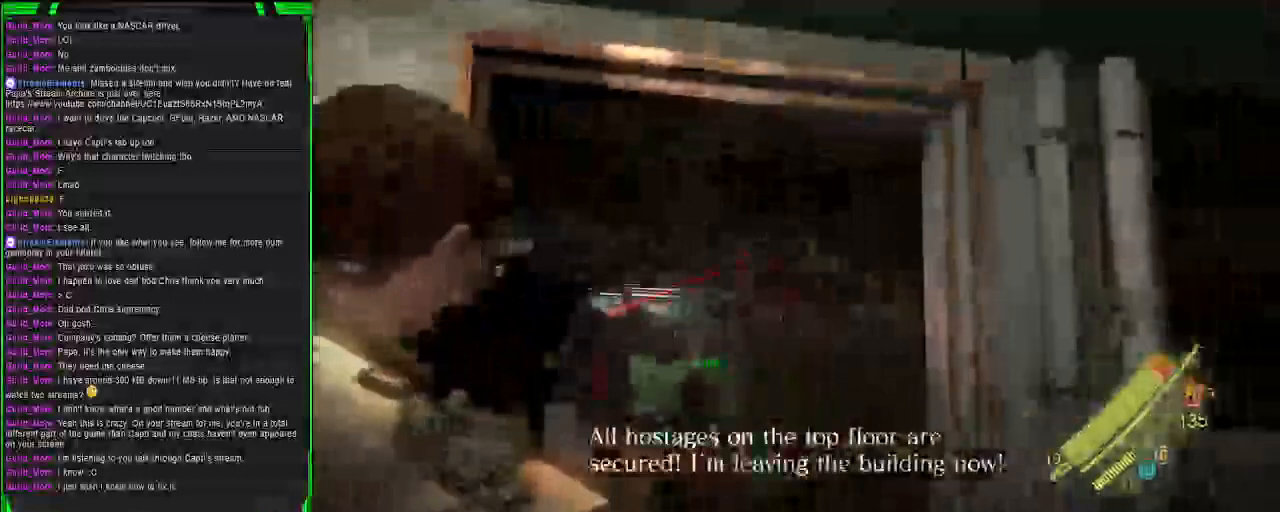
{"buttons": ["L2", "R2"], "left_stick": "center", "right_stick": "center", "events": [[500, "right_stick", "center"]]}
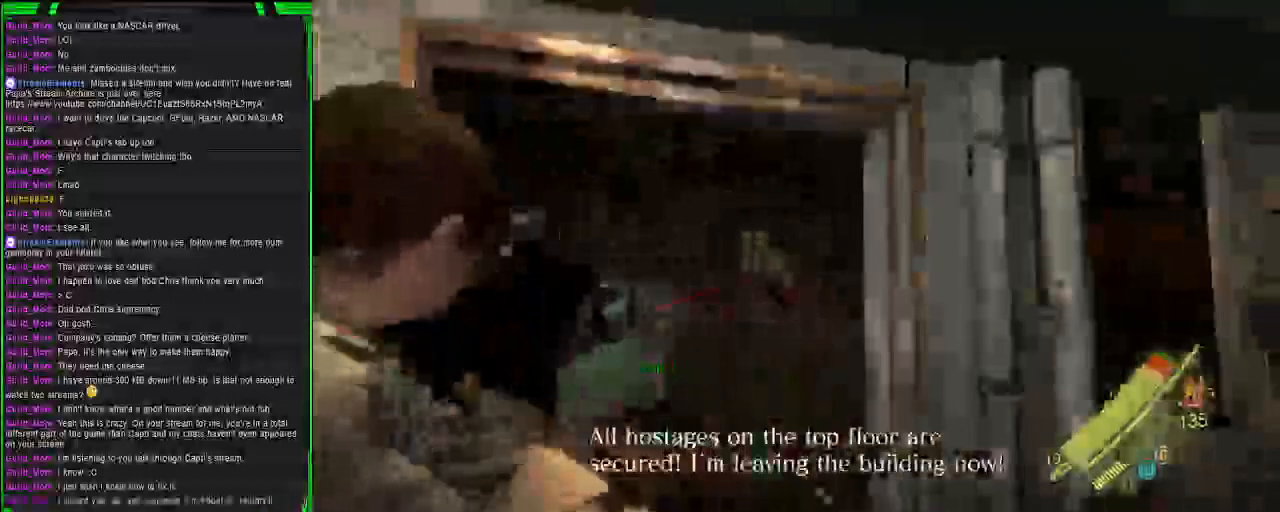
{"buttons": ["L2", "R2"], "left_stick": "center", "right_stick": "down", "events": [[17, "right_stick", "right"], [167, "right_stick", "up"], [267, "right_stick", "center"], [483, "right_stick", "down"]]}
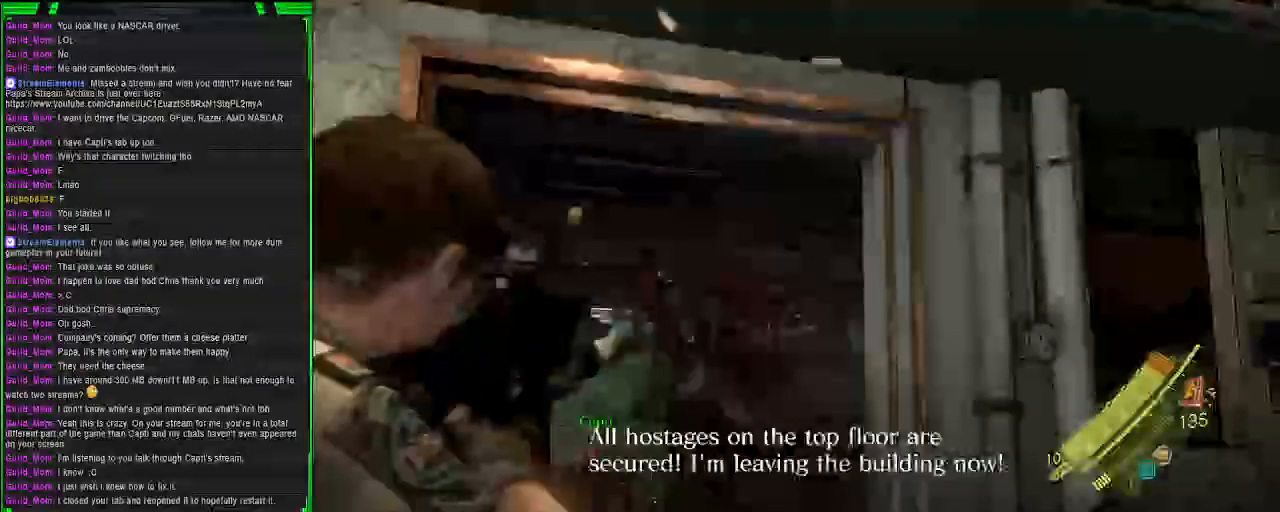
{"buttons": ["L2"], "left_stick": "center", "right_stick": "left", "events": [[17, "R2", "up"], [400, "right_stick", "left"]]}
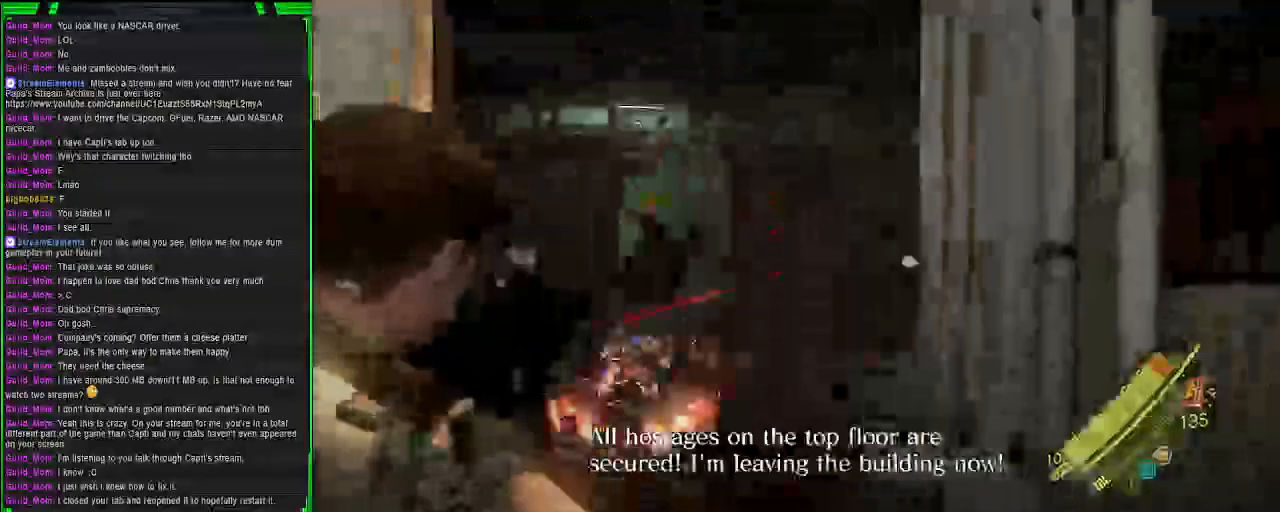
{"buttons": ["L2"], "left_stick": "right", "right_stick": "center", "events": [[17, "left_stick", "right"], [267, "right_stick", "center"]]}
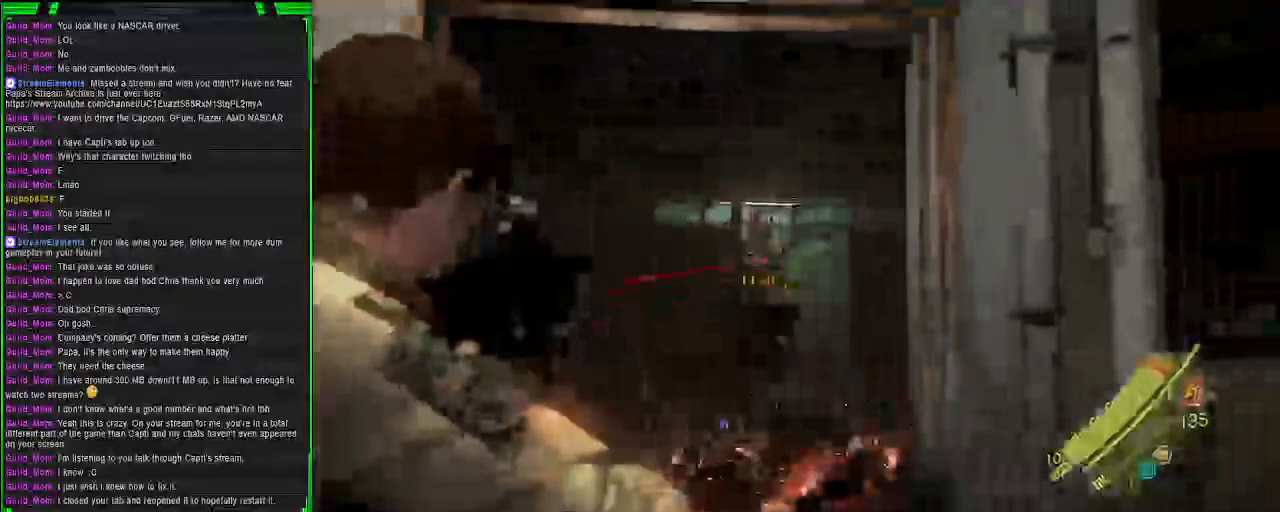
{"buttons": ["L2"], "left_stick": "up", "right_stick": "center", "events": [[33, "left_stick", "center"], [50, "right_stick", "down-left"], [150, "left_stick", "up"], [450, "right_stick", "center"]]}
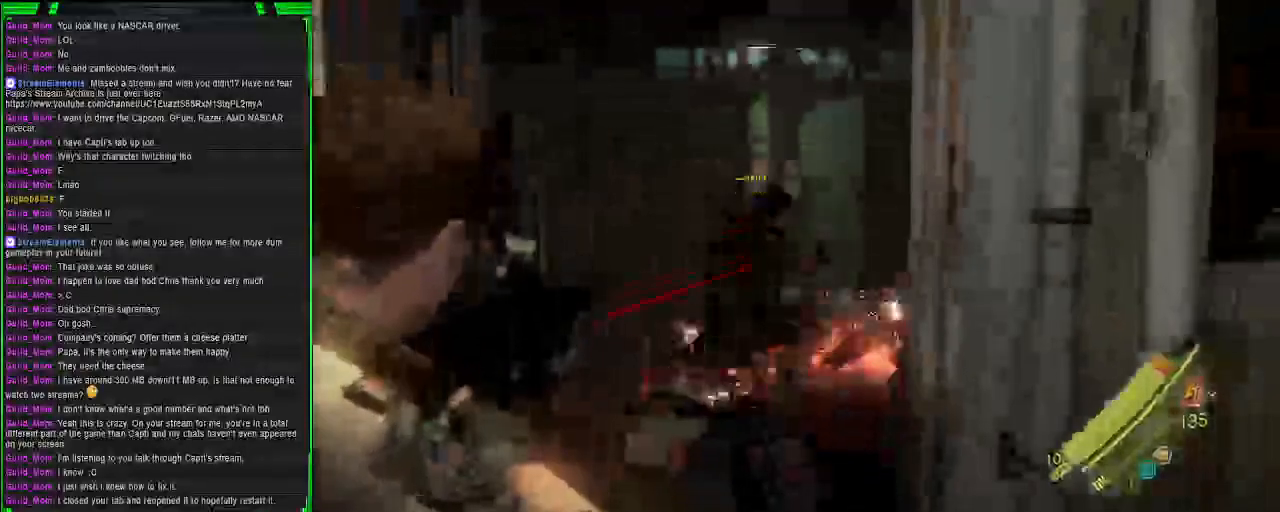
{"buttons": ["L2"], "left_stick": "up", "right_stick": "up", "events": [[483, "right_stick", "up"]]}
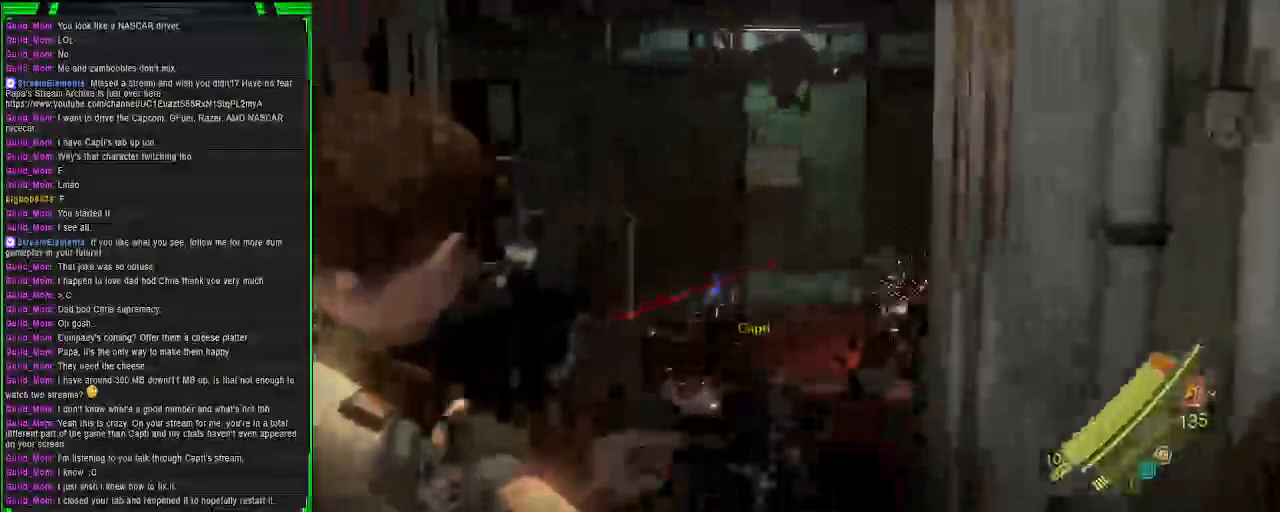
{"buttons": ["L2"], "left_stick": "center", "right_stick": "up", "events": [[233, "left_stick", "center"], [367, "right_stick", "center"], [450, "right_stick", "up"]]}
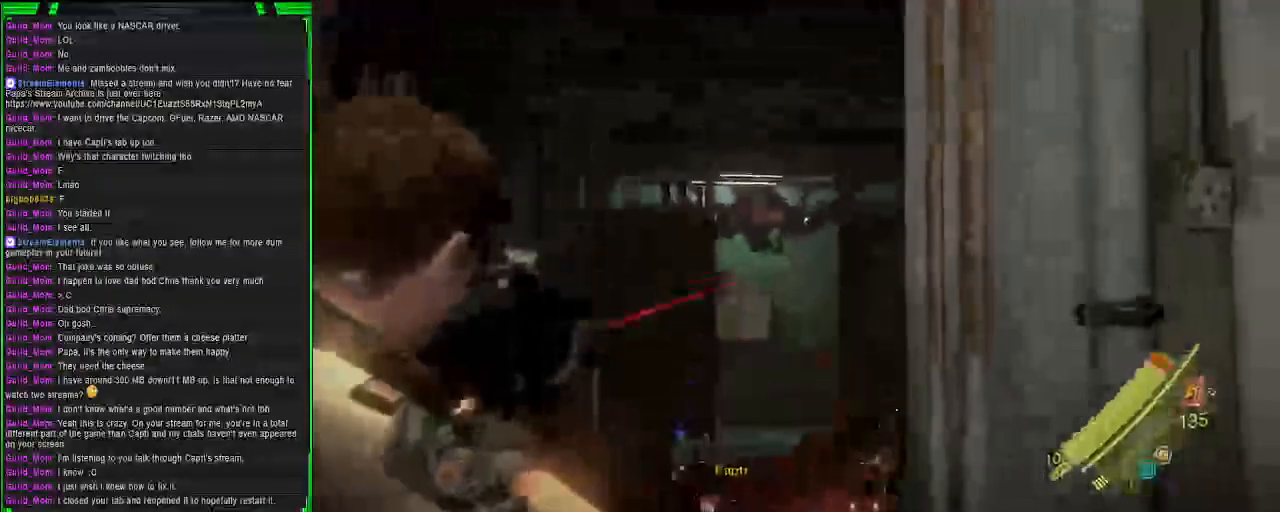
{"buttons": ["L2", "R2"], "left_stick": "center", "right_stick": "center", "events": [[150, "right_stick", "center"], [250, "R2", "down"]]}
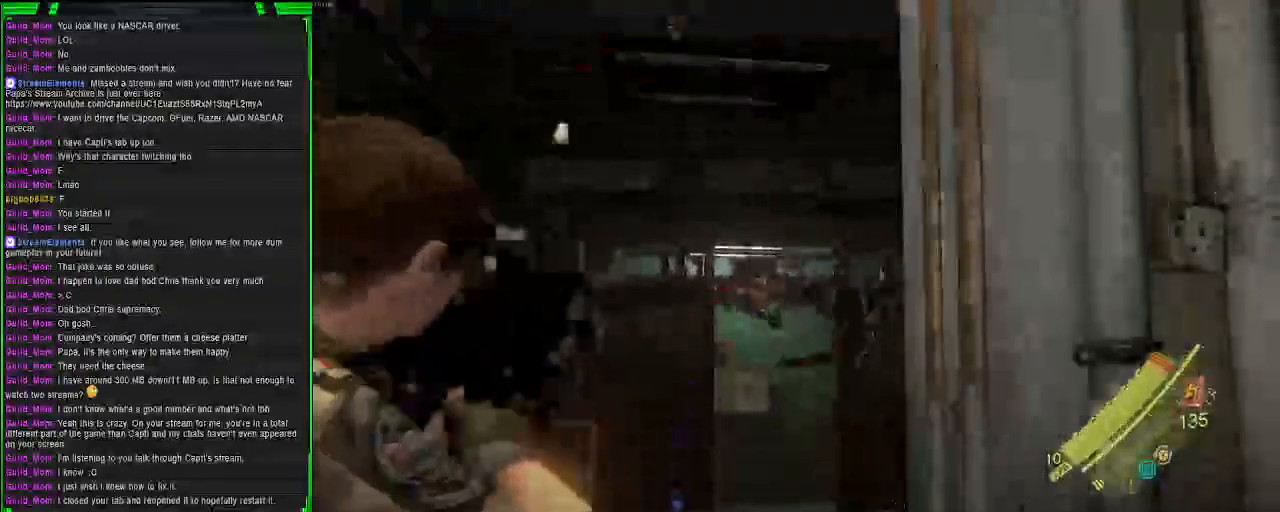
{"buttons": ["L2"], "left_stick": "down", "right_stick": "down-right", "events": [[267, "right_stick", "down"], [283, "left_stick", "down-left"], [300, "R2", "up"], [417, "right_stick", "down-right"], [500, "left_stick", "down"]]}
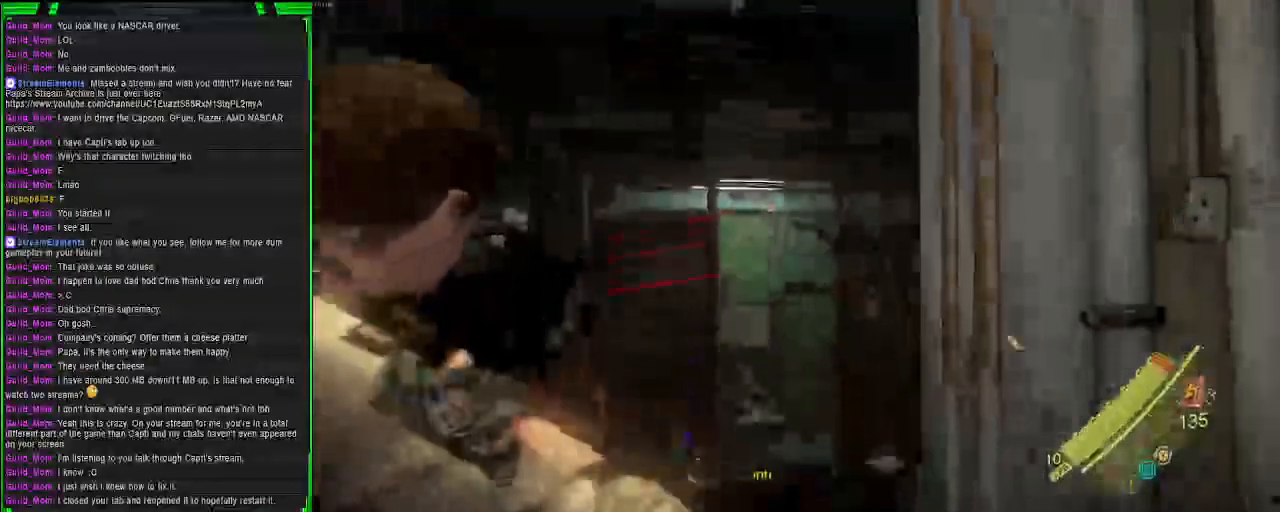
{"buttons": ["L2"], "left_stick": "down-left", "right_stick": "center", "events": [[67, "right_stick", "right"], [233, "left_stick", "down-left"], [317, "right_stick", "up-right"], [450, "right_stick", "center"]]}
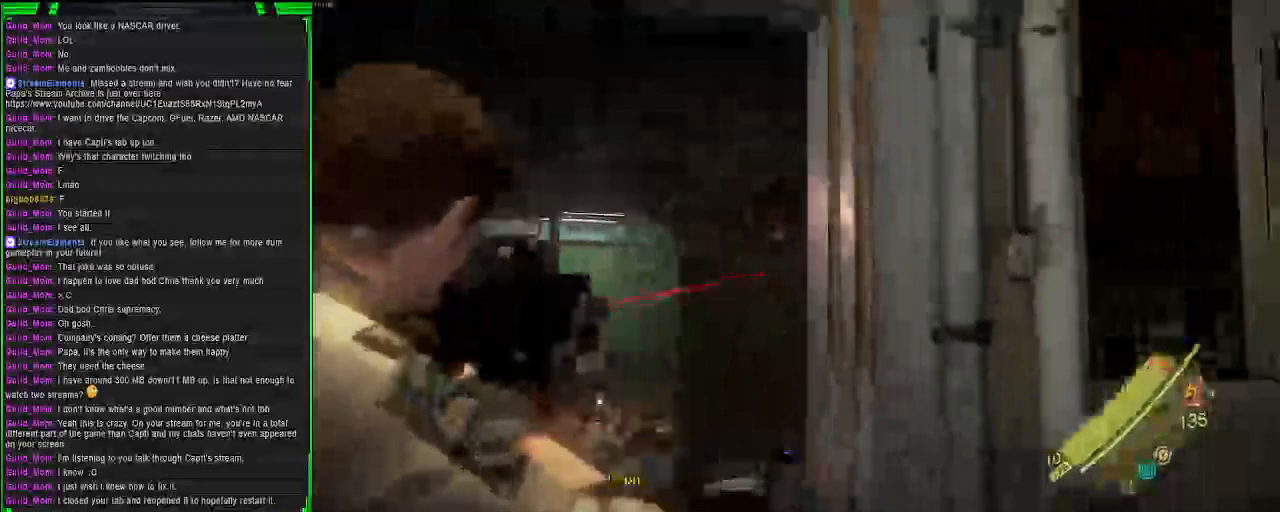
{"buttons": ["L2", "R2"], "left_stick": "down-left", "right_stick": "center", "events": [[67, "right_stick", "up-right"], [167, "R2", "down"], [200, "right_stick", "center"]]}
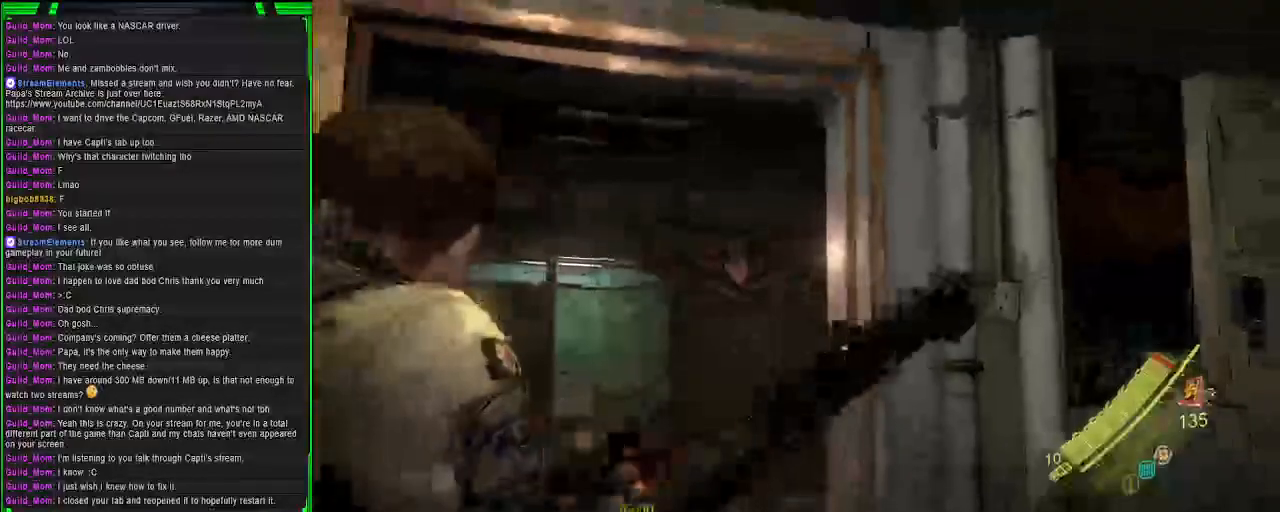
{"buttons": ["L2"], "left_stick": "left", "right_stick": "center", "events": [[283, "R2", "up"], [333, "left_stick", "left"]]}
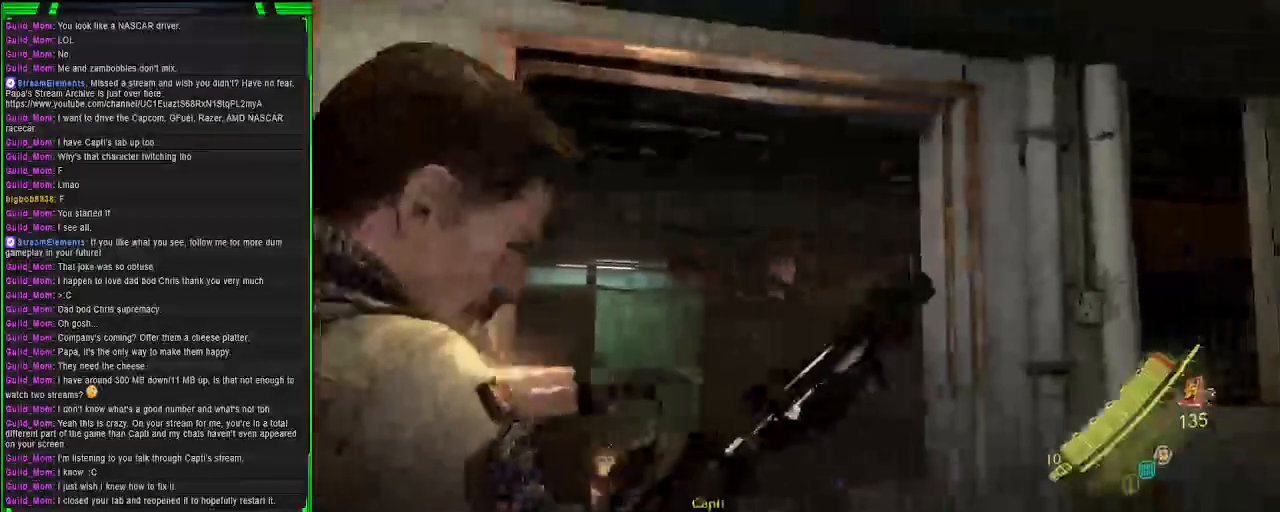
{"buttons": ["L2"], "left_stick": "left", "right_stick": "center", "events": [[200, "right_stick", "right"], [267, "right_stick", "down-right"], [400, "right_stick", "center"]]}
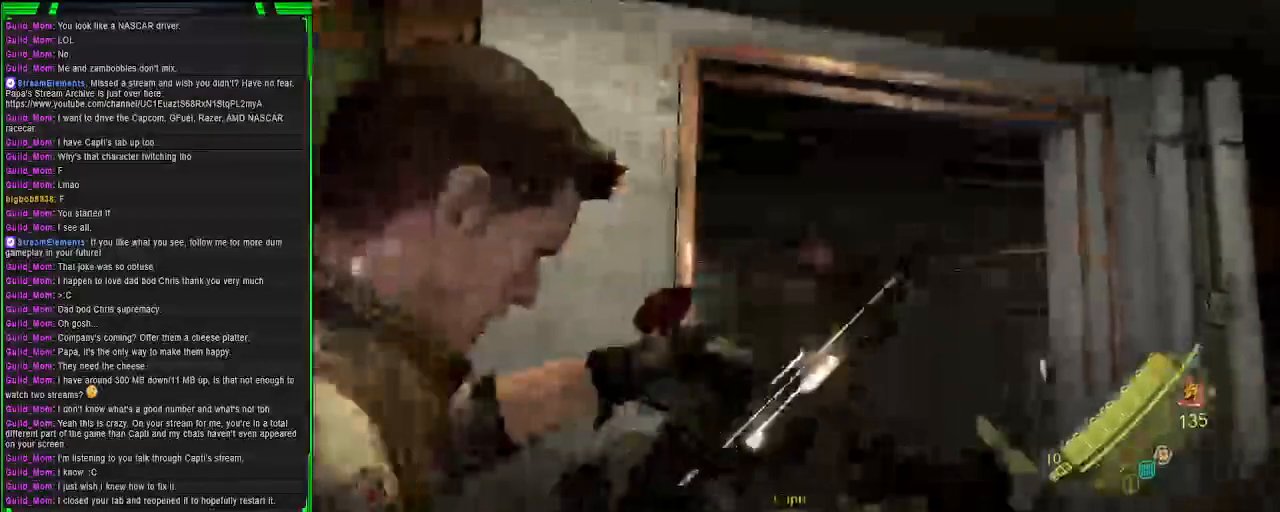
{"buttons": ["L2"], "left_stick": "right", "right_stick": "center", "events": [[183, "right_stick", "right"], [250, "left_stick", "center"], [300, "left_stick", "right"], [467, "right_stick", "center"]]}
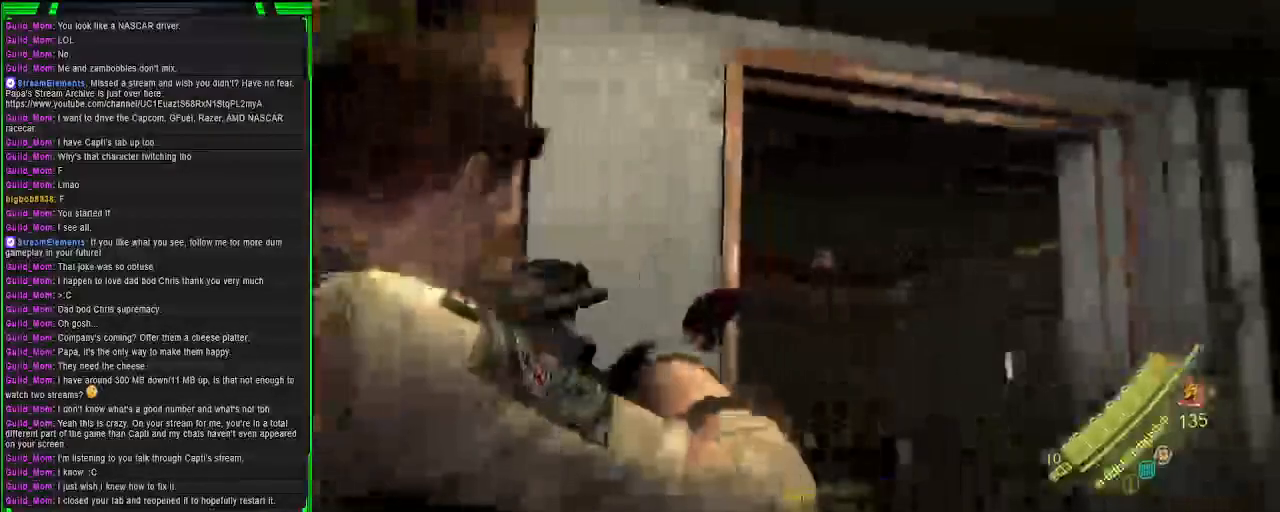
{"buttons": ["L2"], "left_stick": "center", "right_stick": "up-right", "events": [[150, "left_stick", "center"], [150, "right_stick", "up-right"], [300, "right_stick", "center"], [467, "right_stick", "up-right"]]}
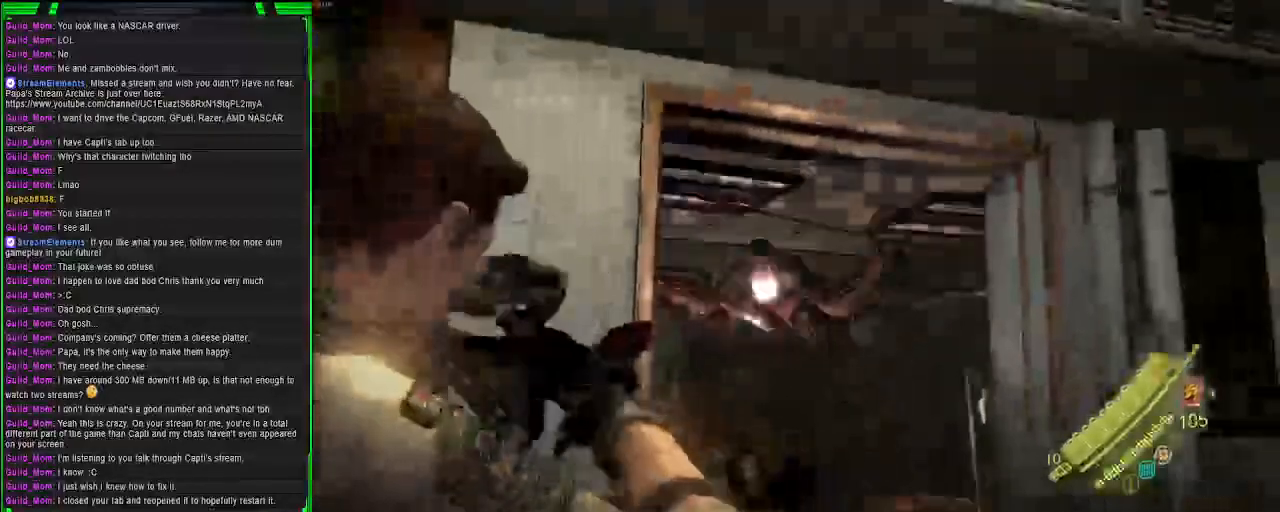
{"buttons": ["L2", "R2"], "left_stick": "center", "right_stick": "center", "events": [[167, "right_stick", "center"], [400, "R2", "down"]]}
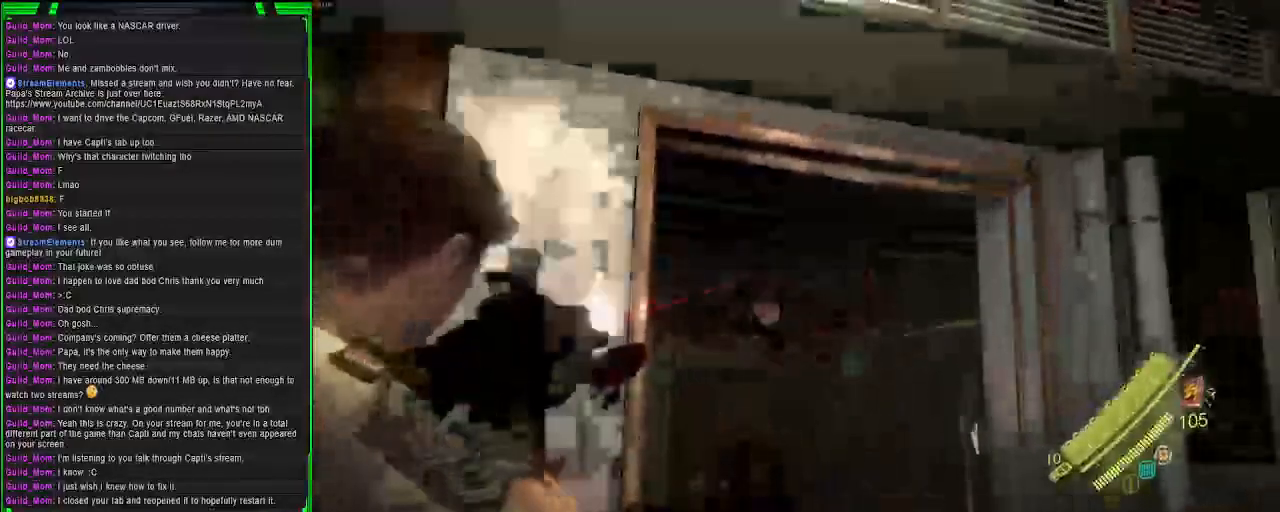
{"buttons": ["L2"], "left_stick": "right", "right_stick": "down-left", "events": [[350, "R2", "up"], [417, "left_stick", "right"], [417, "right_stick", "down-left"]]}
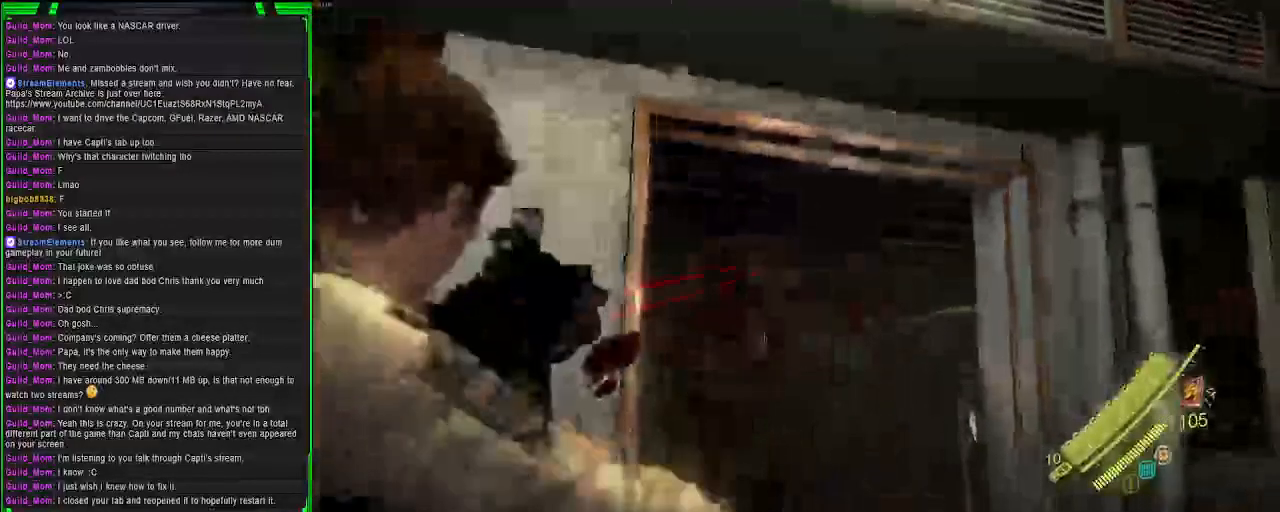
{"buttons": ["L2"], "left_stick": "up-right", "right_stick": "down-left", "events": [[417, "left_stick", "up-right"]]}
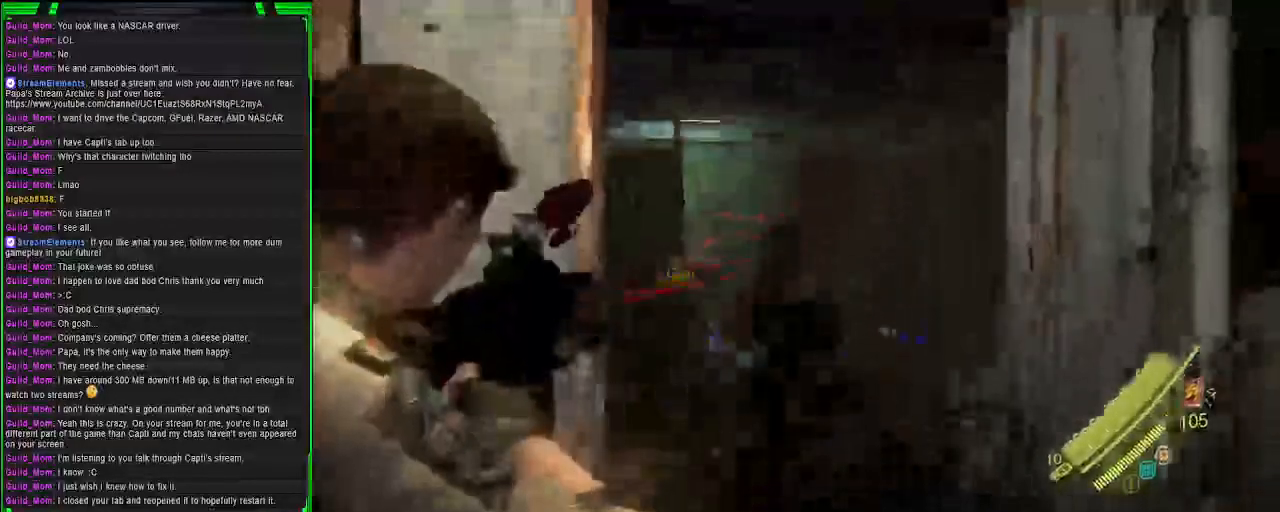
{"buttons": ["L2"], "left_stick": "center", "right_stick": "center", "events": [[133, "right_stick", "center"], [483, "left_stick", "center"]]}
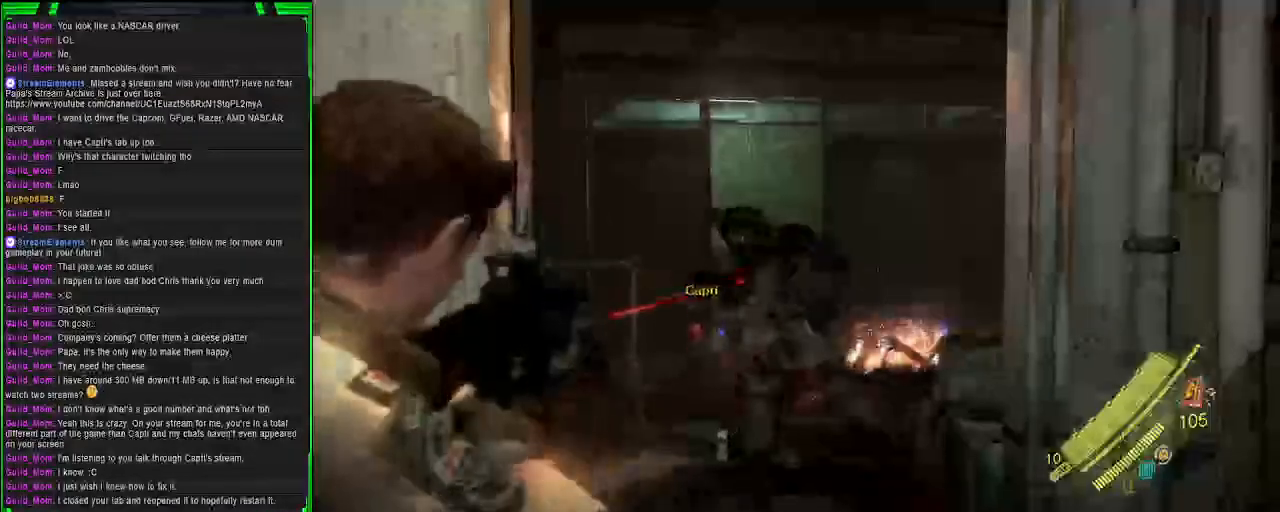
{"buttons": ["L2"], "left_stick": "center", "right_stick": "center", "events": []}
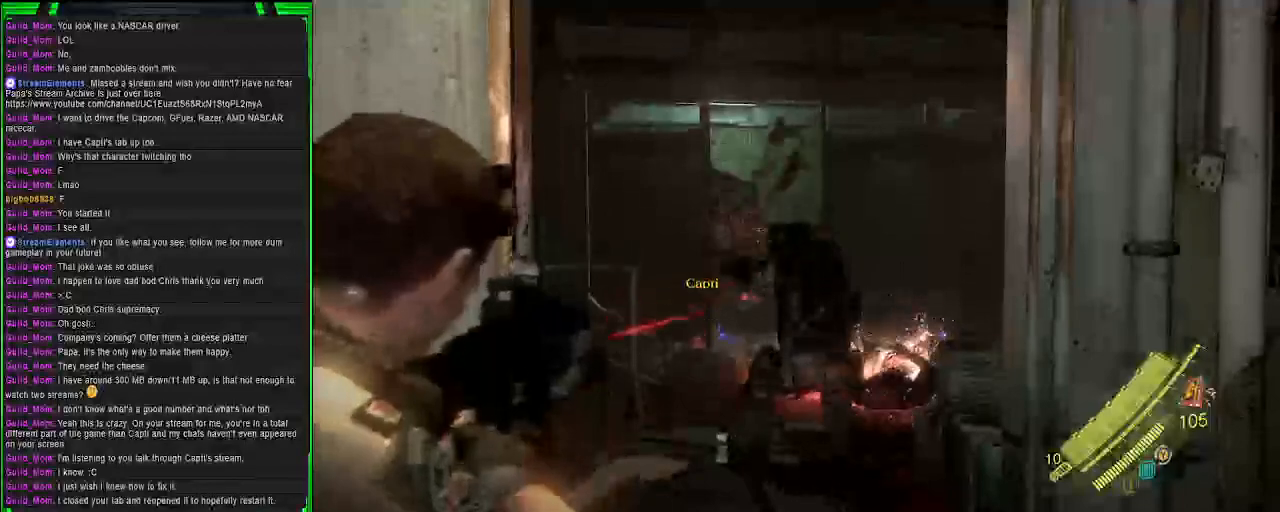
{"buttons": ["L2"], "left_stick": "up", "right_stick": "center", "events": [[283, "left_stick", "up"]]}
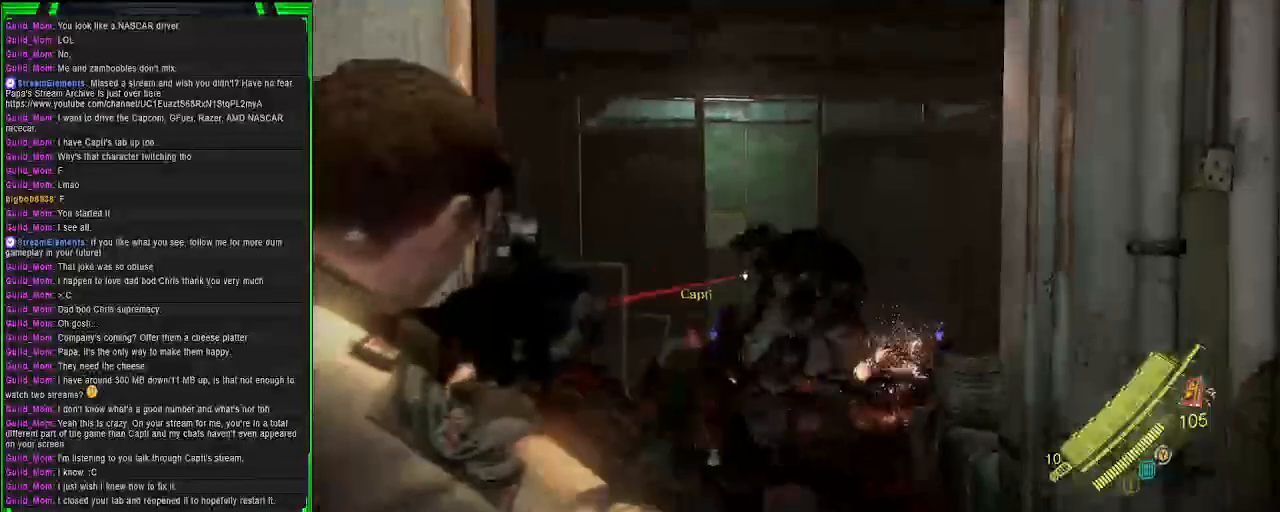
{"buttons": ["L2"], "left_stick": "center", "right_stick": "center", "events": [[400, "left_stick", "center"]]}
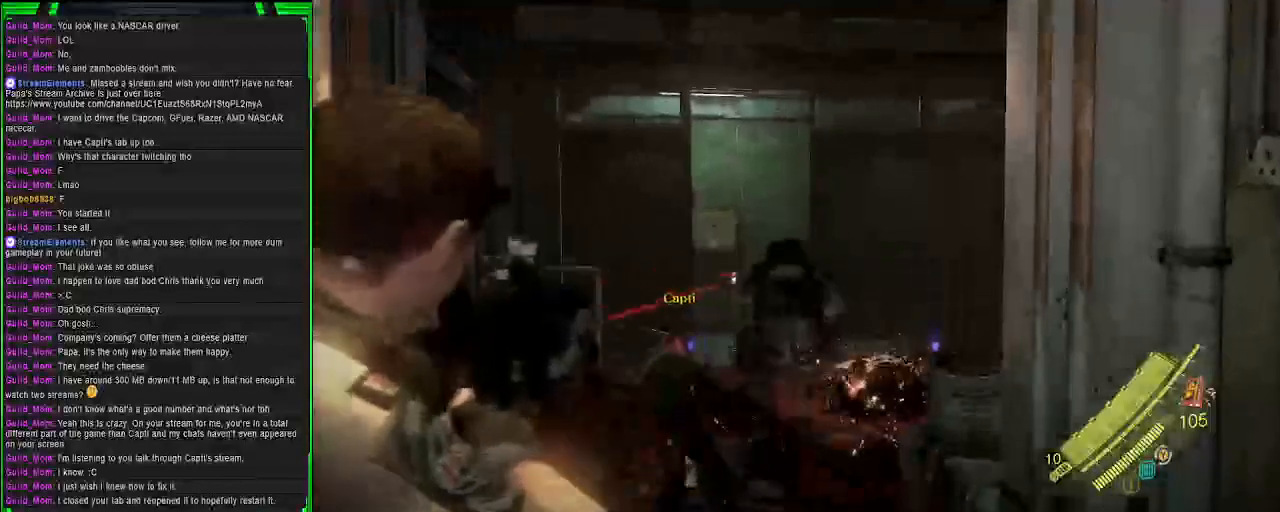
{"buttons": ["L2"], "left_stick": "center", "right_stick": "center", "events": [[167, "SQUARE", "down"], [333, "SQUARE", "up"]]}
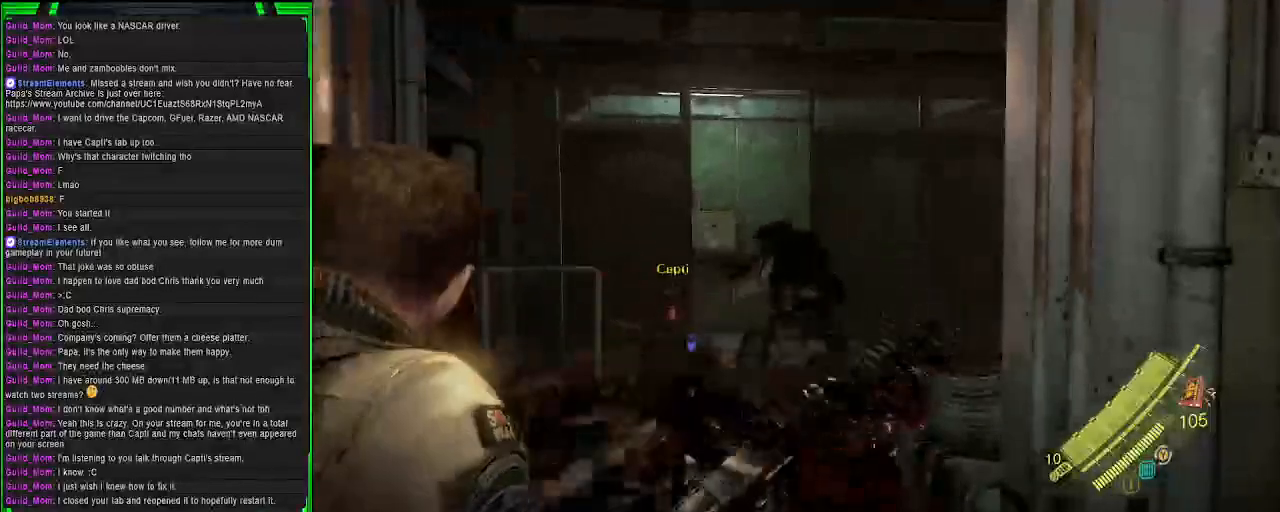
{"buttons": ["L2"], "left_stick": "down-left", "right_stick": "center", "events": [[100, "left_stick", "down-left"], [150, "right_stick", "down-left"], [300, "right_stick", "center"]]}
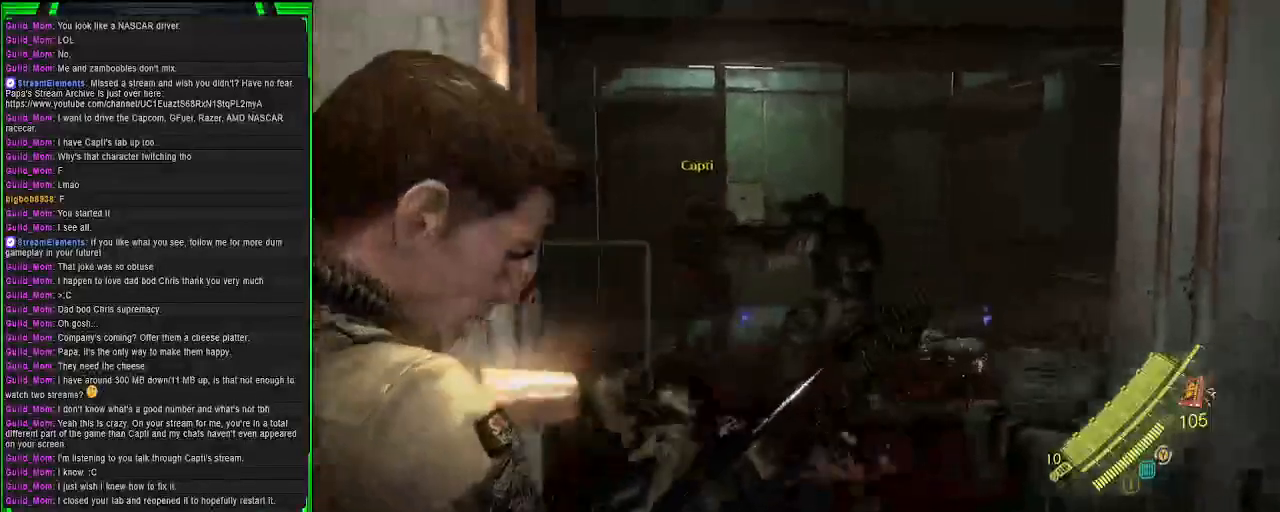
{"buttons": ["L2"], "left_stick": "down-left", "right_stick": "right", "events": [[283, "right_stick", "down-right"], [500, "right_stick", "right"]]}
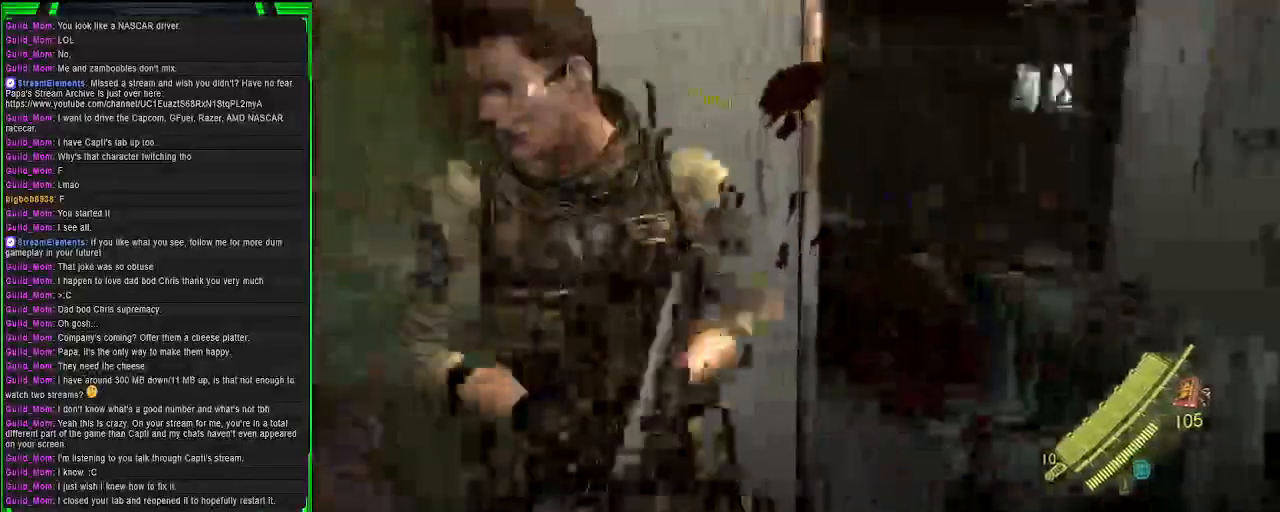
{"buttons": ["L2"], "left_stick": "right", "right_stick": "center", "events": [[100, "right_stick", "center"], [250, "left_stick", "right"]]}
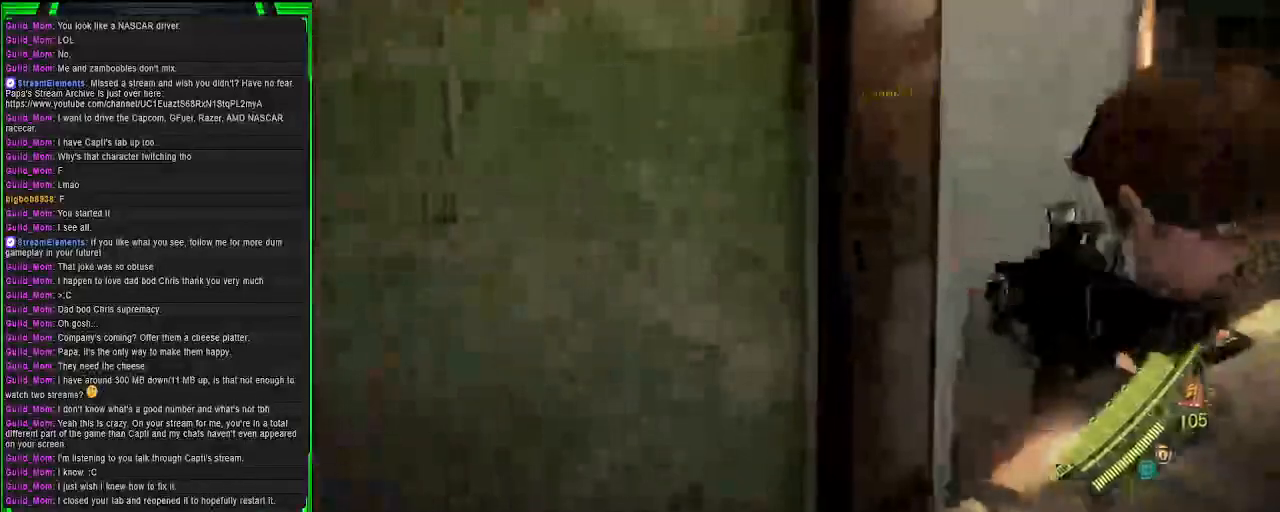
{"buttons": ["L2"], "left_stick": "right", "right_stick": "center", "events": []}
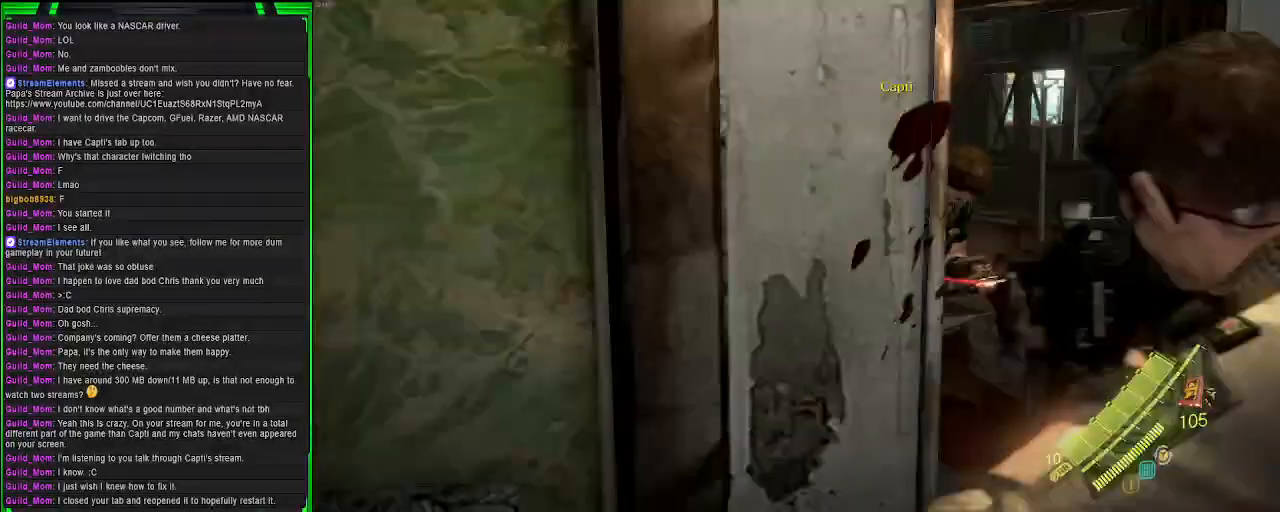
{"buttons": ["L2"], "left_stick": "right", "right_stick": "down-left", "events": [[400, "right_stick", "down-left"]]}